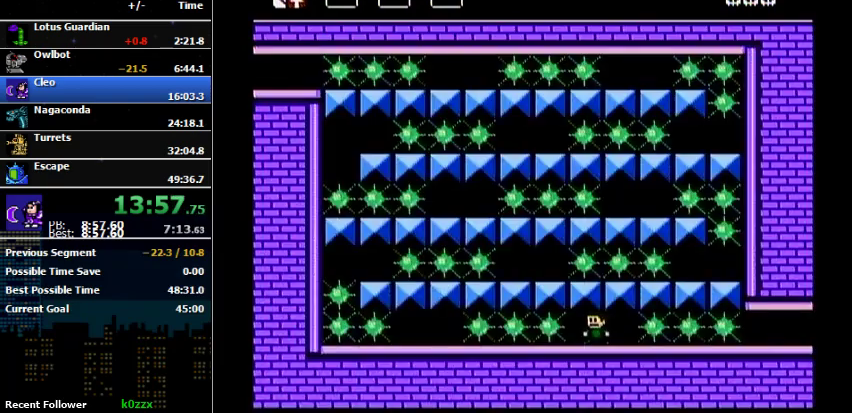
Gameplay with a controller (Nintendo layout); each line is a JSON object with the inputs held at the frame after it. "events" lists button and stick changes between this image and that frame as [ms after this image, input, new state], when the widget could be followed in between. Not read: L3 R3.
{"buttons": [], "events": [[67, "DPAD_LEFT", "up"]]}
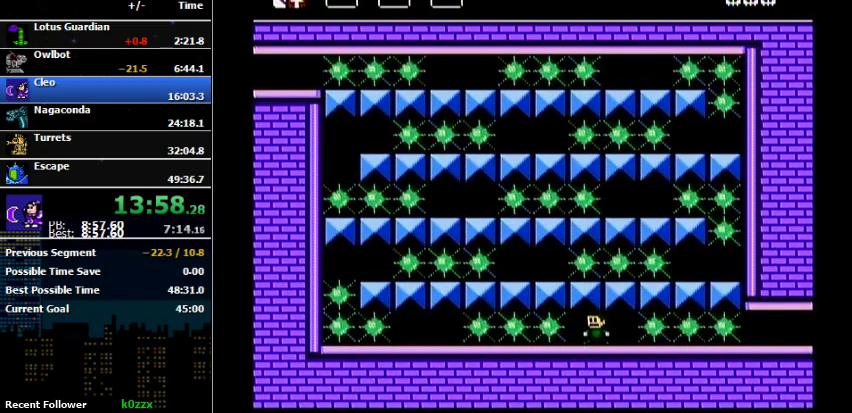
{"buttons": ["DPAD_LEFT"], "events": [[333, "DPAD_LEFT", "down"]]}
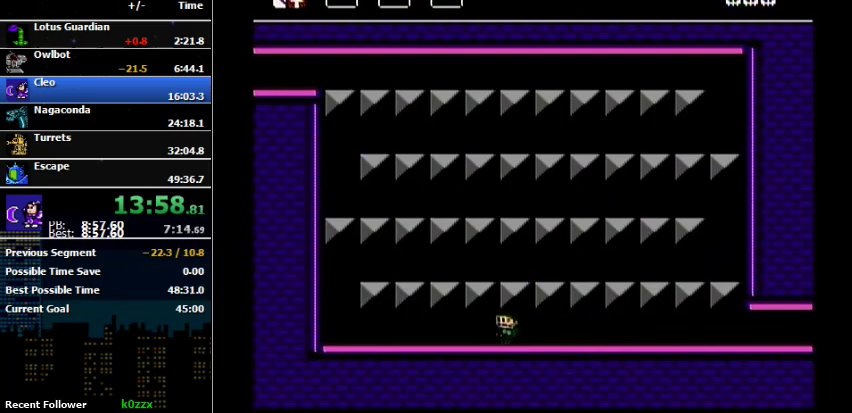
{"buttons": ["DPAD_LEFT"], "events": []}
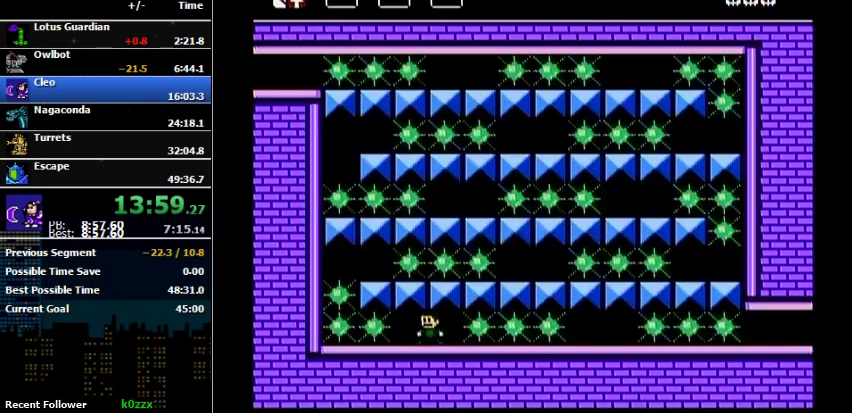
{"buttons": [], "events": [[33, "DPAD_LEFT", "up"]]}
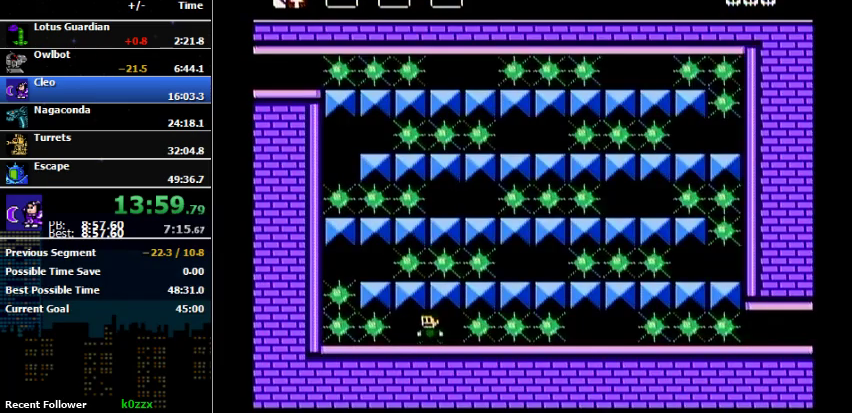
{"buttons": ["DPAD_LEFT"], "events": [[367, "DPAD_LEFT", "down"]]}
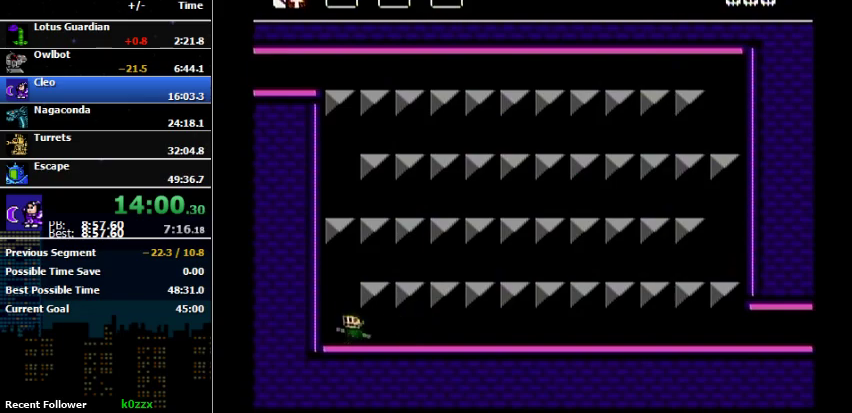
{"buttons": ["DPAD_RIGHT"], "events": [[267, "A", "down"], [400, "DPAD_LEFT", "up"], [400, "DPAD_RIGHT", "down"], [433, "A", "up"]]}
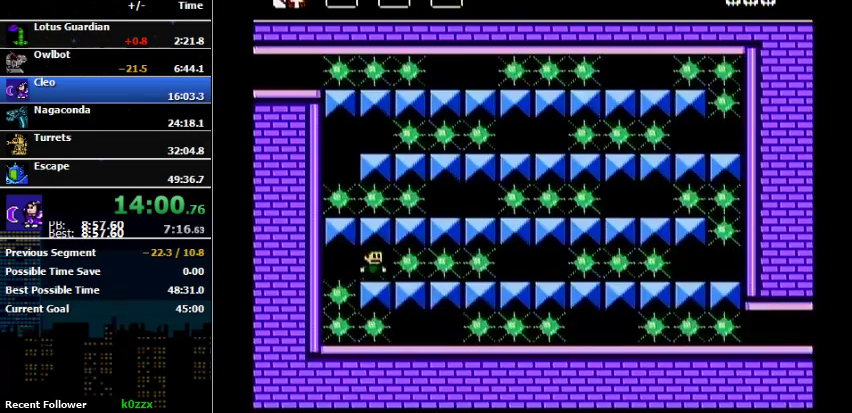
{"buttons": [], "events": [[67, "DPAD_RIGHT", "up"]]}
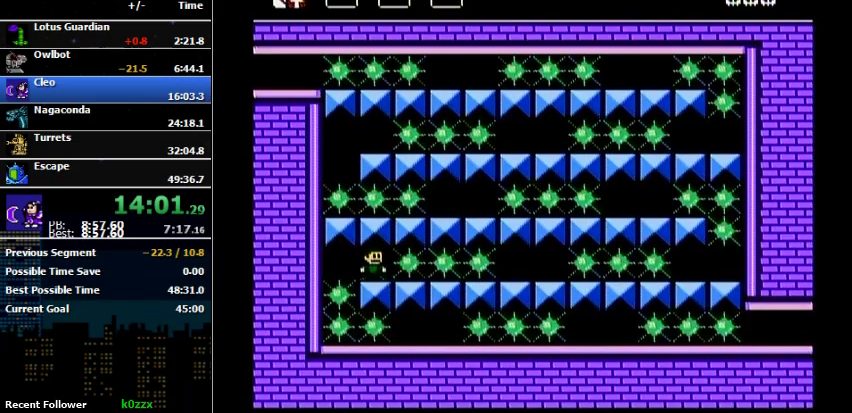
{"buttons": ["DPAD_RIGHT"], "events": [[367, "DPAD_RIGHT", "down"]]}
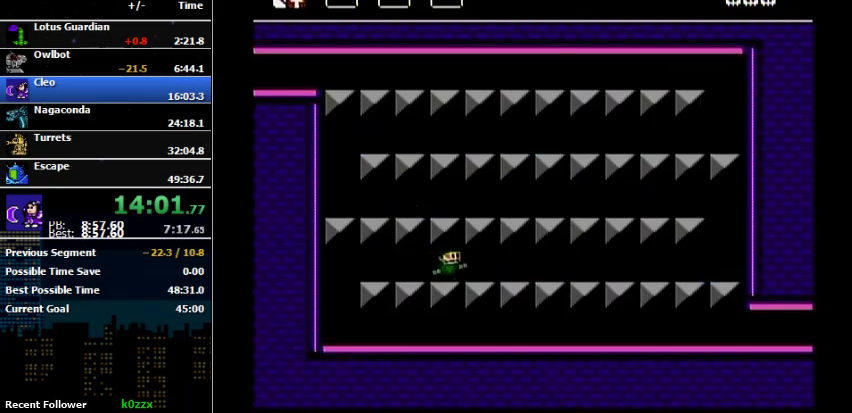
{"buttons": ["DPAD_RIGHT"], "events": []}
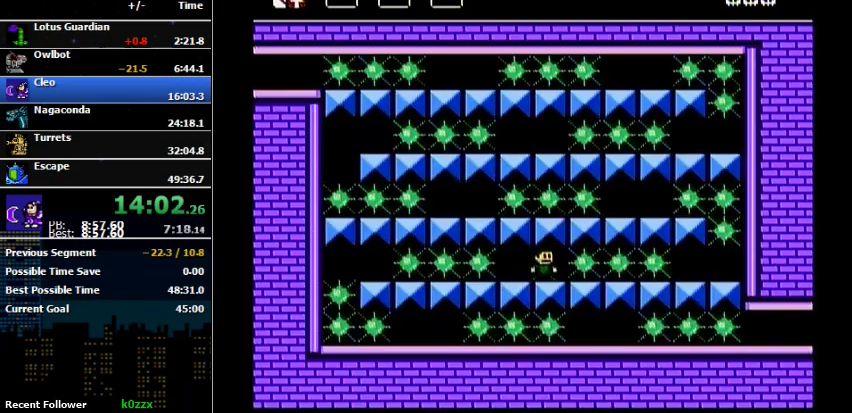
{"buttons": [], "events": [[133, "DPAD_RIGHT", "up"]]}
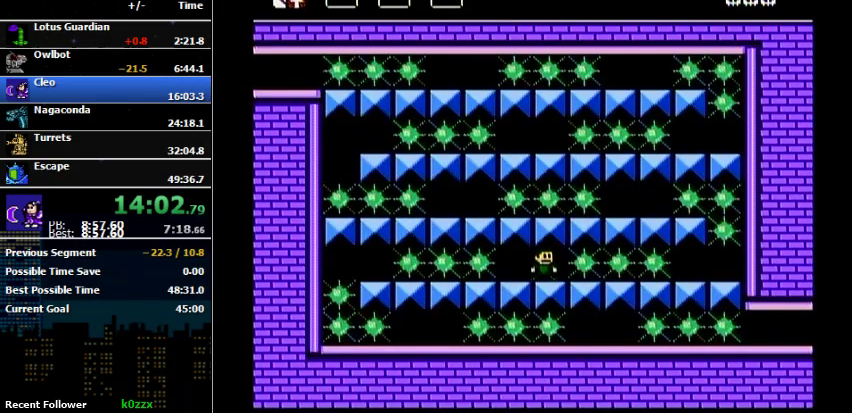
{"buttons": ["DPAD_RIGHT"], "events": [[433, "DPAD_RIGHT", "down"]]}
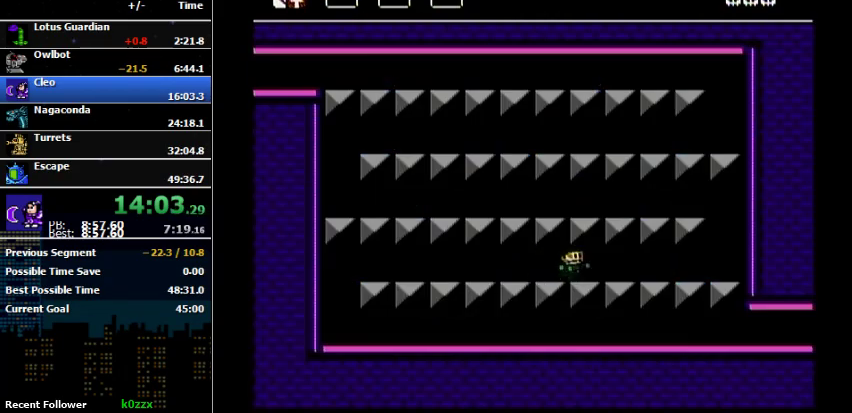
{"buttons": ["DPAD_RIGHT"], "events": []}
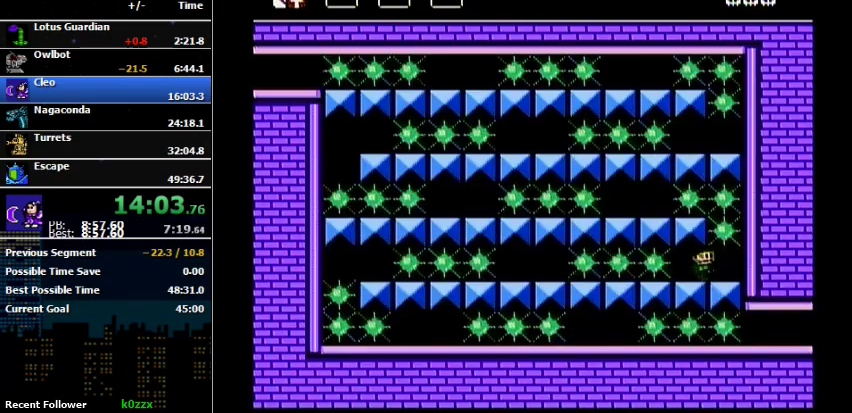
{"buttons": [], "events": [[267, "DPAD_RIGHT", "up"]]}
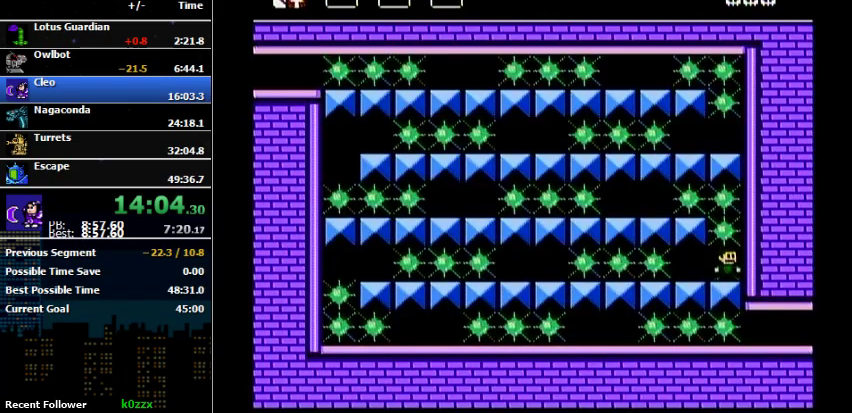
{"buttons": ["A", "DPAD_LEFT"], "events": [[500, "A", "down"], [500, "DPAD_LEFT", "down"]]}
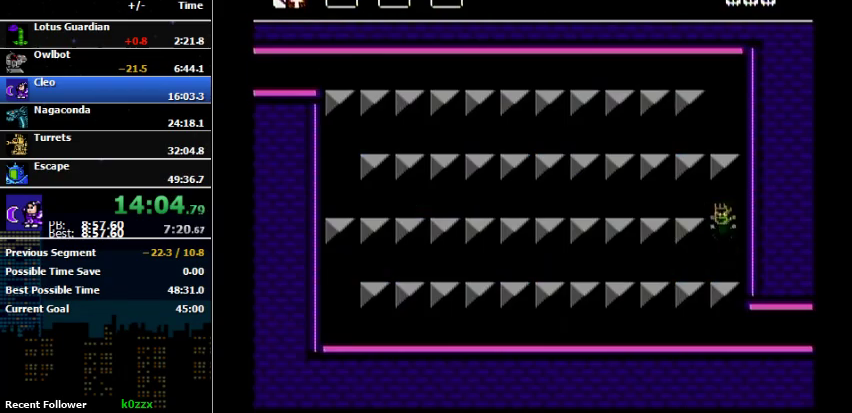
{"buttons": ["DPAD_LEFT"], "events": [[200, "A", "up"]]}
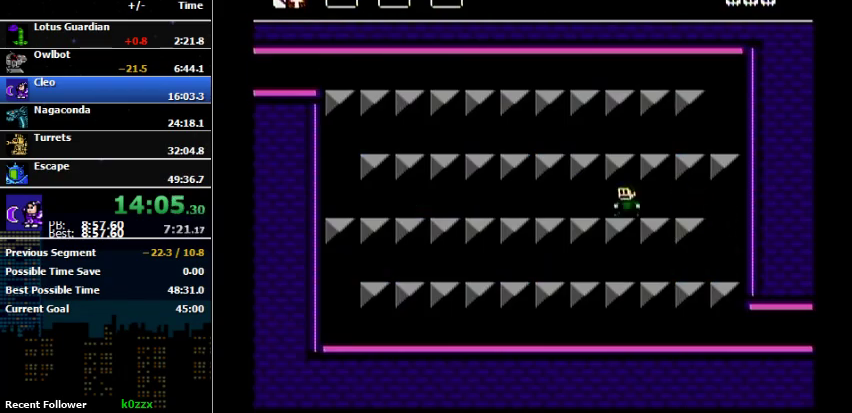
{"buttons": [], "events": [[33, "DPAD_LEFT", "up"]]}
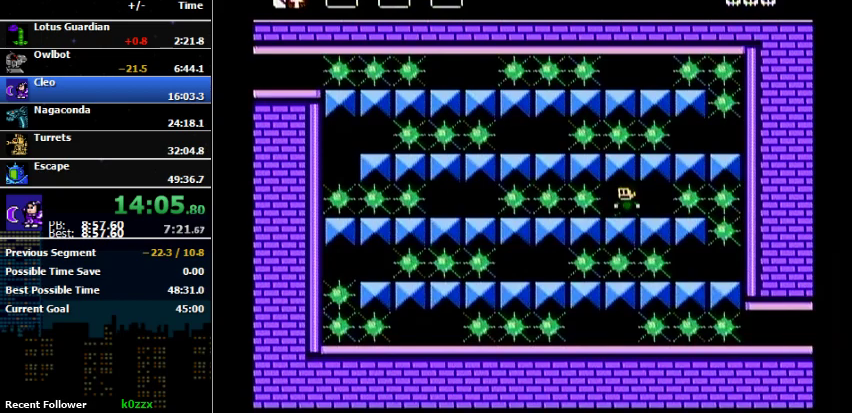
{"buttons": ["DPAD_LEFT"], "events": [[367, "DPAD_LEFT", "down"]]}
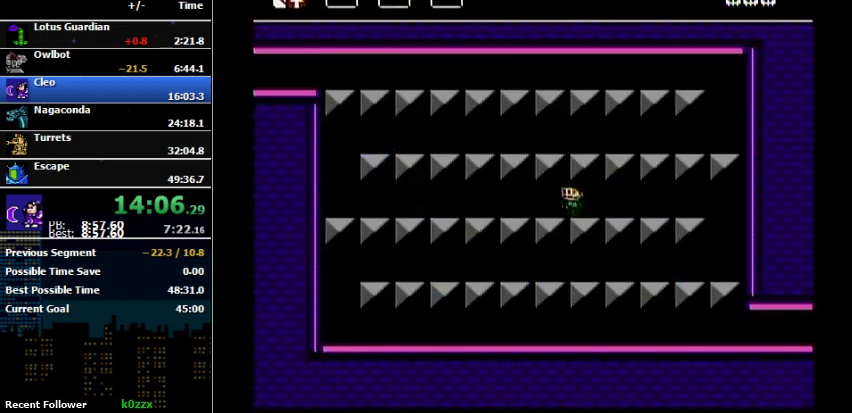
{"buttons": ["DPAD_LEFT"], "events": []}
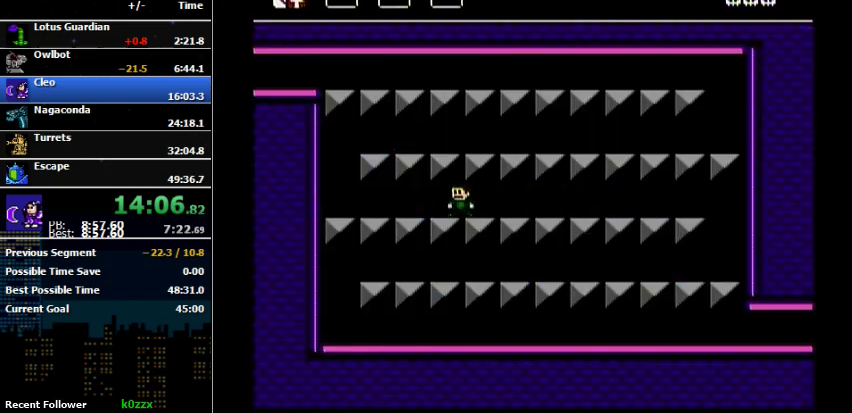
{"buttons": [], "events": [[67, "DPAD_LEFT", "up"]]}
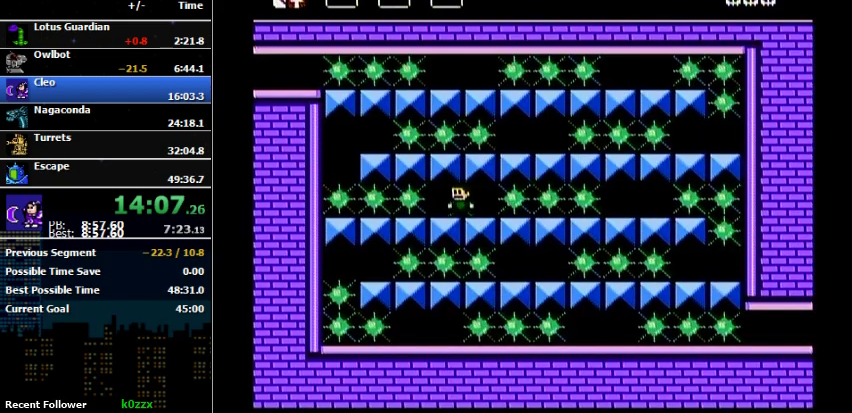
{"buttons": ["DPAD_LEFT"], "events": [[333, "DPAD_LEFT", "down"]]}
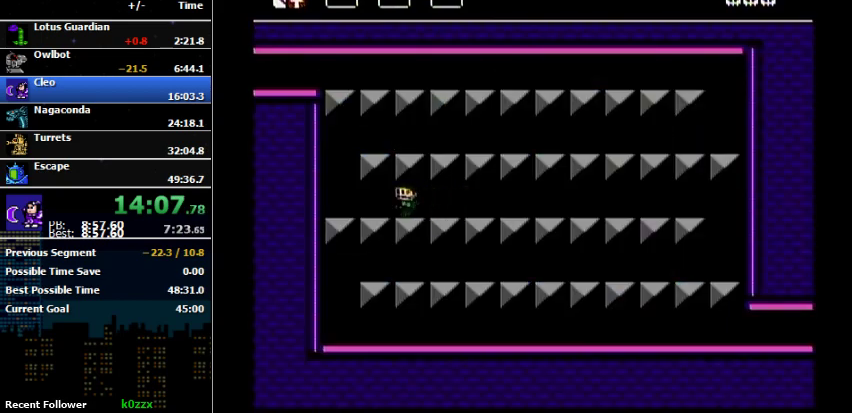
{"buttons": ["DPAD_RIGHT"], "events": [[400, "A", "down"], [400, "DPAD_LEFT", "up"], [500, "A", "up"], [500, "DPAD_RIGHT", "down"]]}
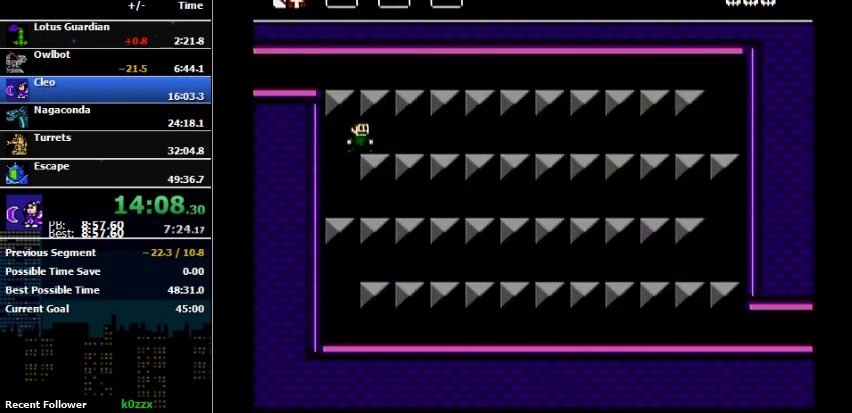
{"buttons": [], "events": [[67, "DPAD_RIGHT", "up"]]}
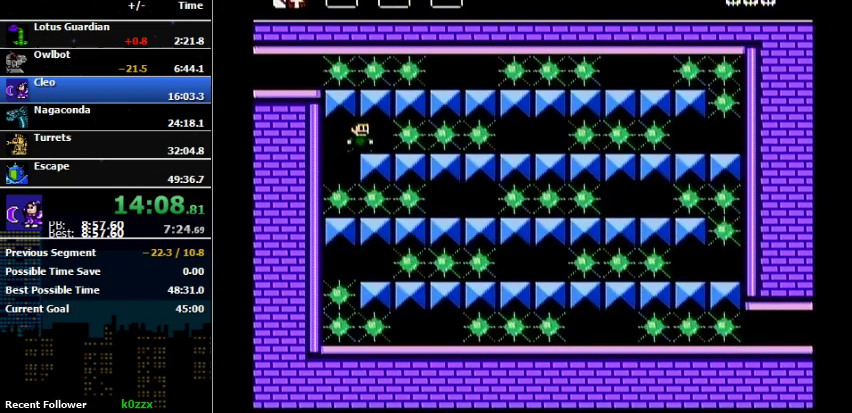
{"buttons": ["DPAD_RIGHT"], "events": [[300, "DPAD_RIGHT", "down"]]}
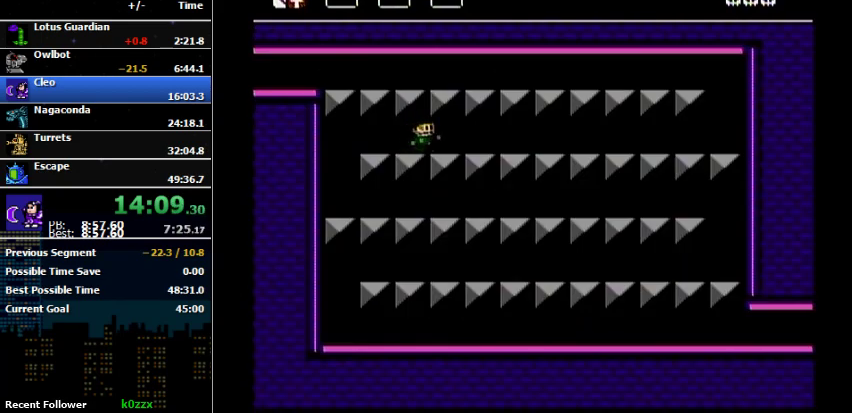
{"buttons": ["DPAD_RIGHT"], "events": []}
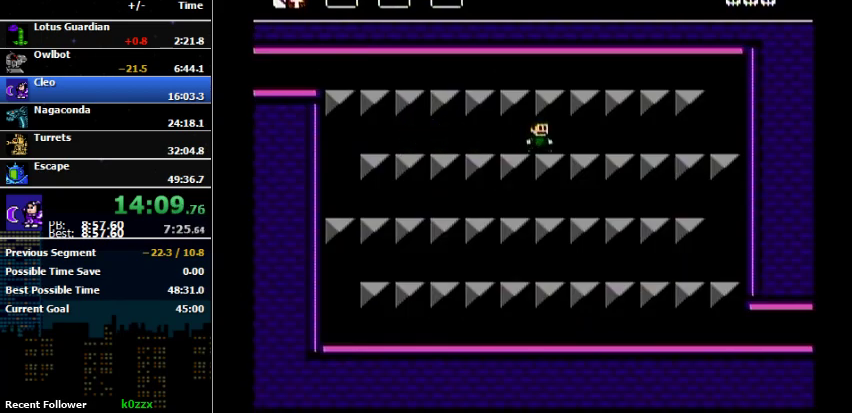
{"buttons": [], "events": [[67, "DPAD_RIGHT", "up"]]}
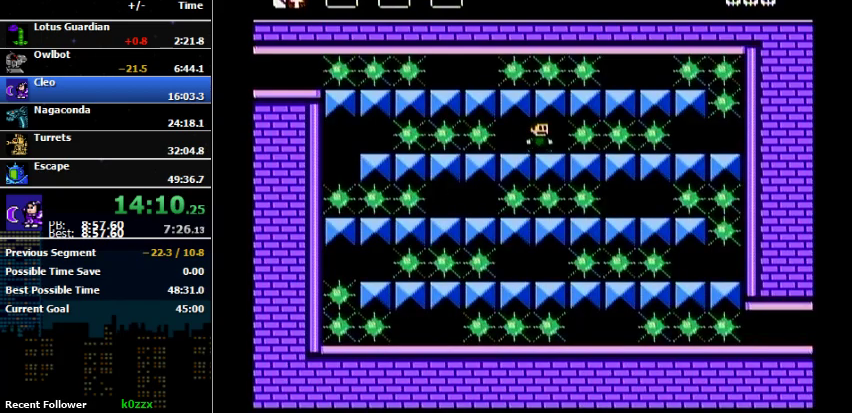
{"buttons": ["DPAD_RIGHT"], "events": [[333, "DPAD_RIGHT", "down"]]}
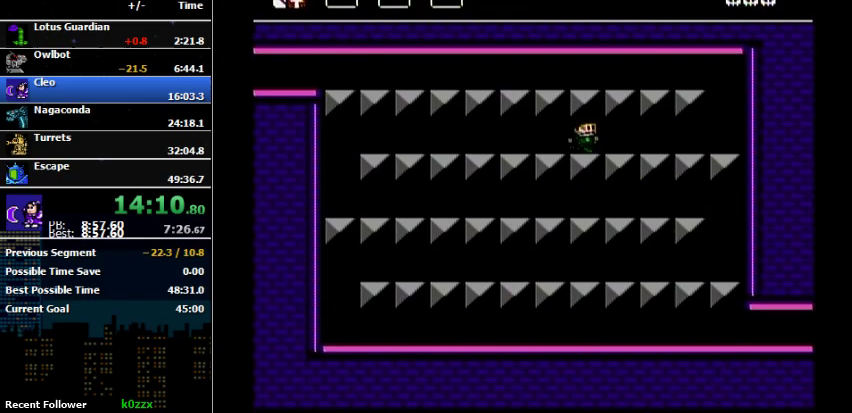
{"buttons": ["DPAD_RIGHT"], "events": []}
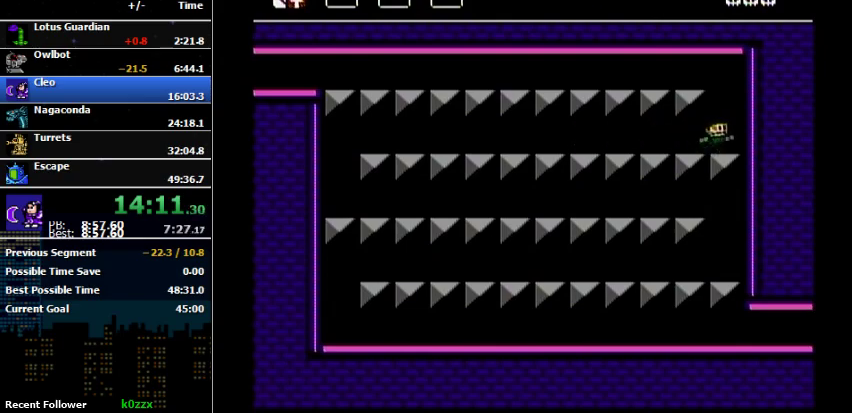
{"buttons": [], "events": [[133, "DPAD_RIGHT", "up"]]}
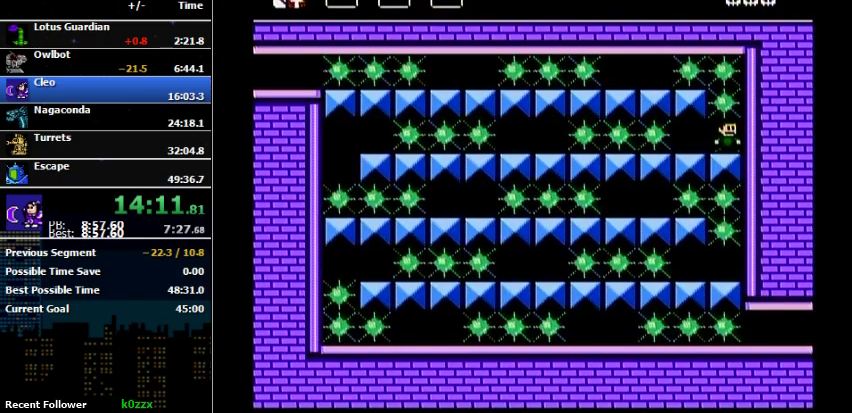
{"buttons": ["A", "DPAD_LEFT"], "events": [[433, "A", "down"], [433, "DPAD_LEFT", "down"]]}
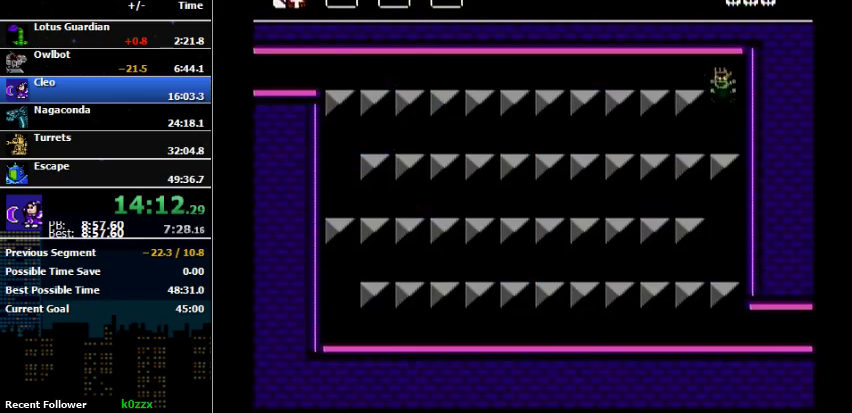
{"buttons": [], "events": [[133, "A", "up"], [367, "DPAD_LEFT", "up"]]}